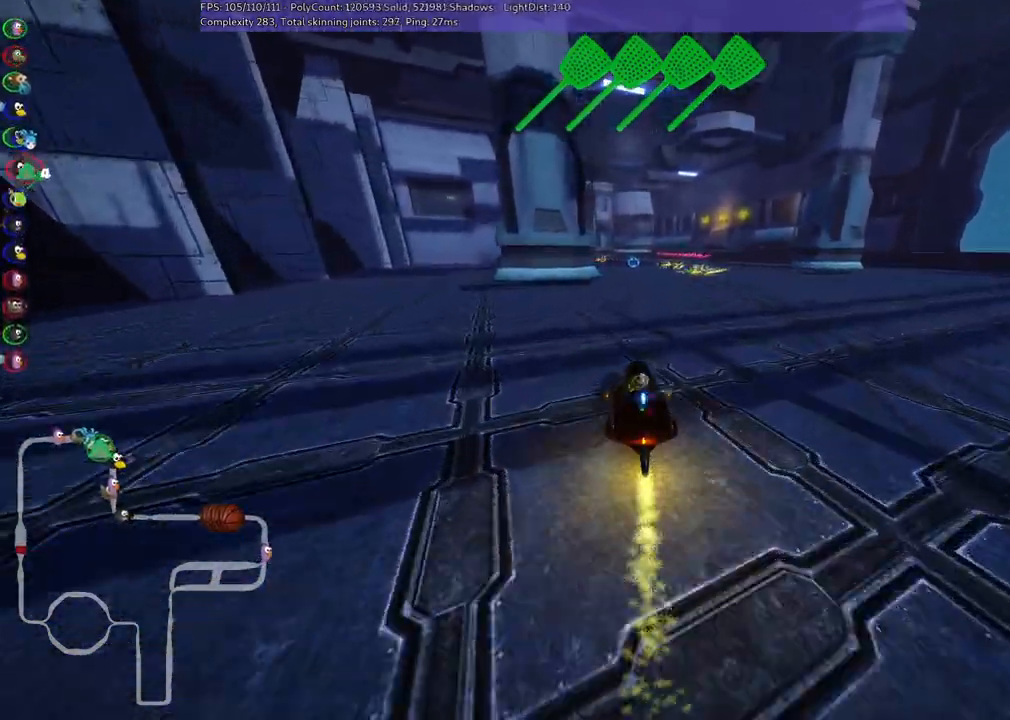
Gameplay with keyboard; each line is a JSON object with the keys held at the frame after it. "events" lists presses ("down") and releases ("up") of ".", "/", "alt_r", "b", "c", "comma", "ctrl_r", "d", "down", "f", "g", "h", "j", "k", "l", "left", "m", "n", "quote", "return", "right", "semicolon", "shift_r", "space", "super", "up" and "v" between this image and that frame as [ms after this image, input, new state], when the widget could be followed in between. No other keys are recorded. Mouse input is not recorded.
{"keys": ["m", "right", "up"], "events": [[67, "right", "down"], [267, "right", "up"], [300, "left", "down"], [300, "m", "down"], [350, "right", "down"], [433, "left", "up"]]}
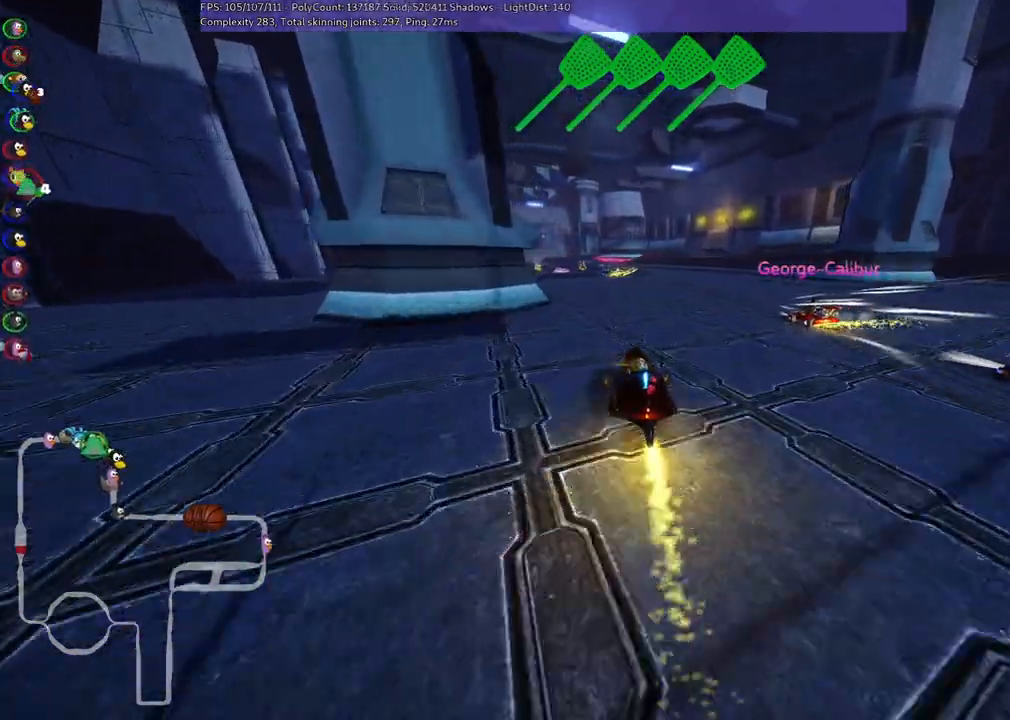
{"keys": ["m", "right", "up"], "events": [[167, "left", "down"], [367, "left", "up"]]}
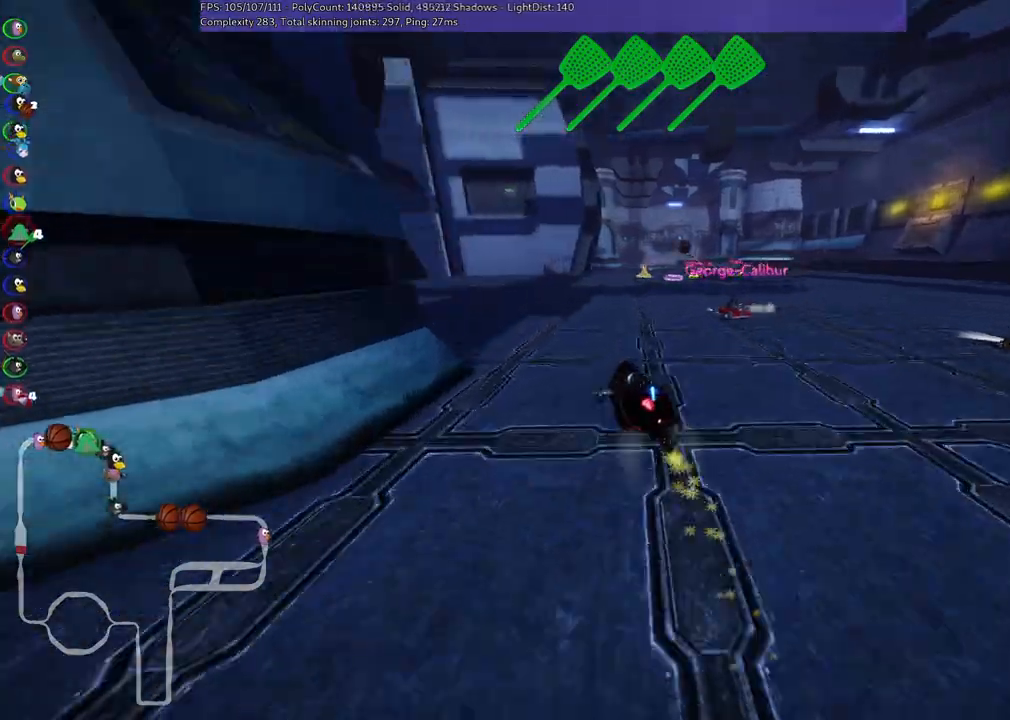
{"keys": ["m", "right", "up"], "events": [[333, "left", "down"], [467, "left", "up"]]}
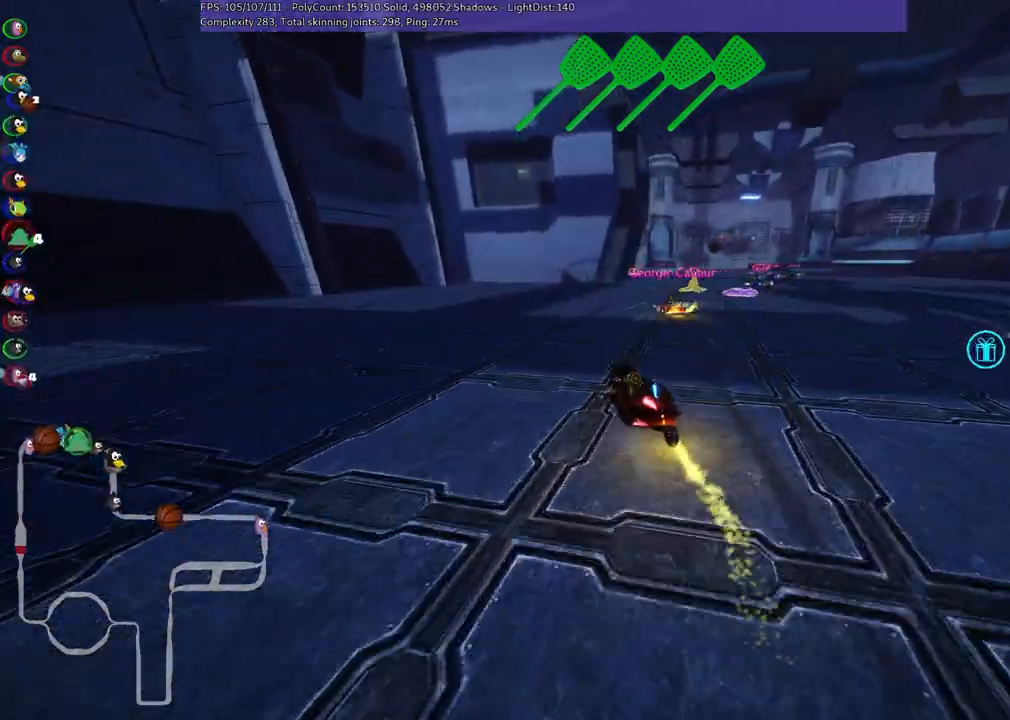
{"keys": ["right", "up"], "events": [[250, "m", "up"], [250, "right", "up"], [483, "right", "down"]]}
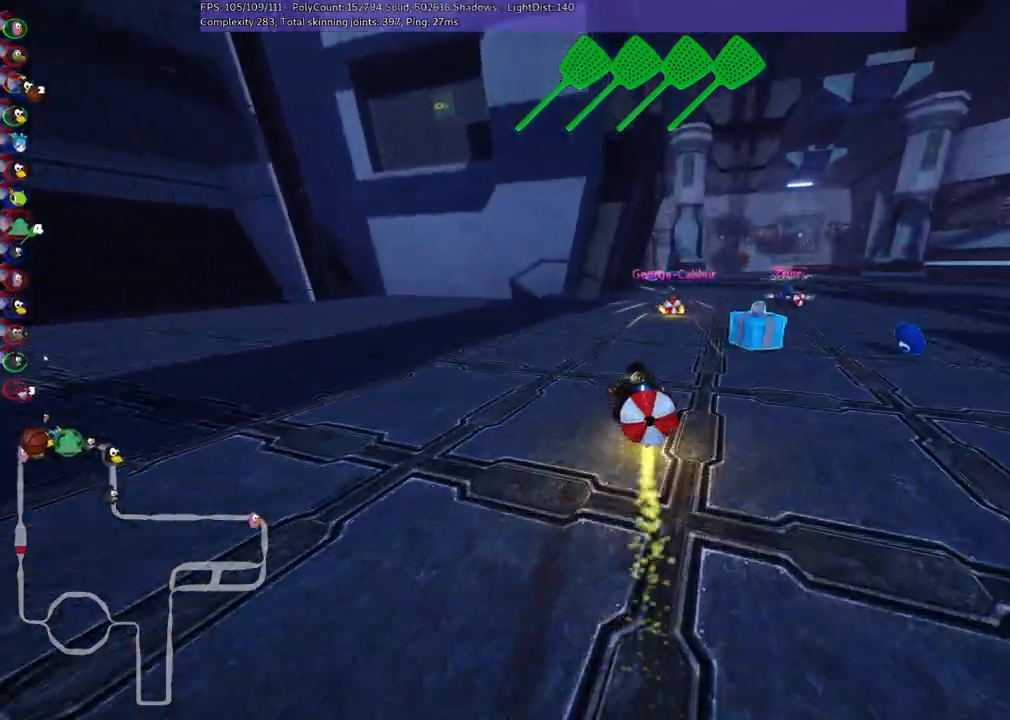
{"keys": ["up"], "events": [[167, "right", "up"]]}
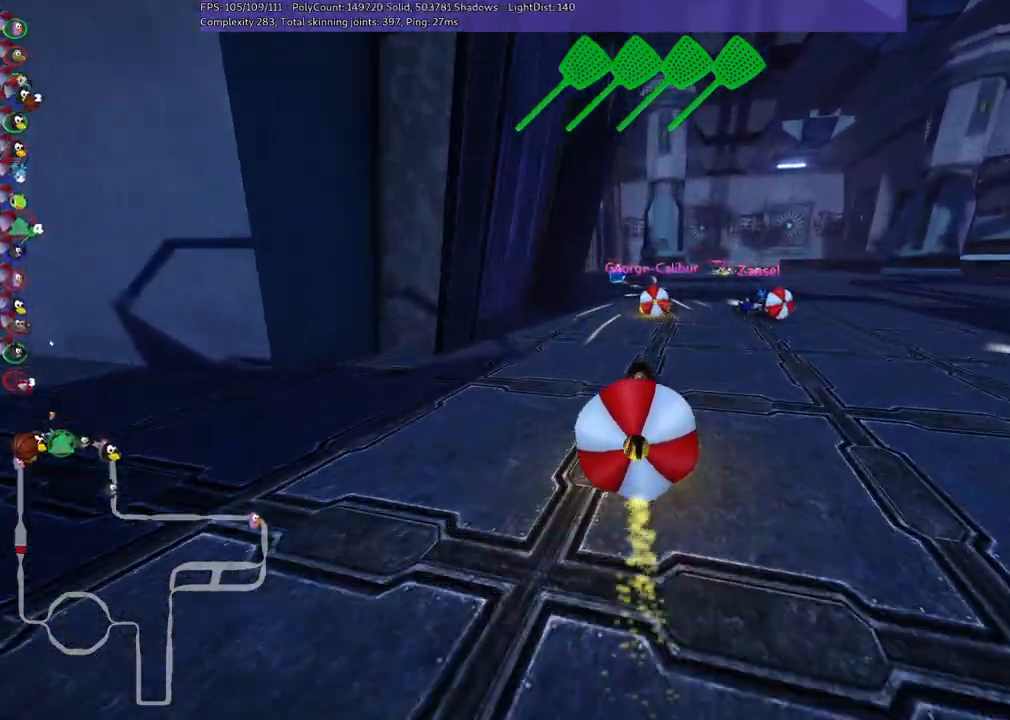
{"keys": ["left", "up"], "events": [[50, "space", "down"], [83, "left", "down"], [233, "space", "up"], [267, "left", "up"], [367, "left", "down"]]}
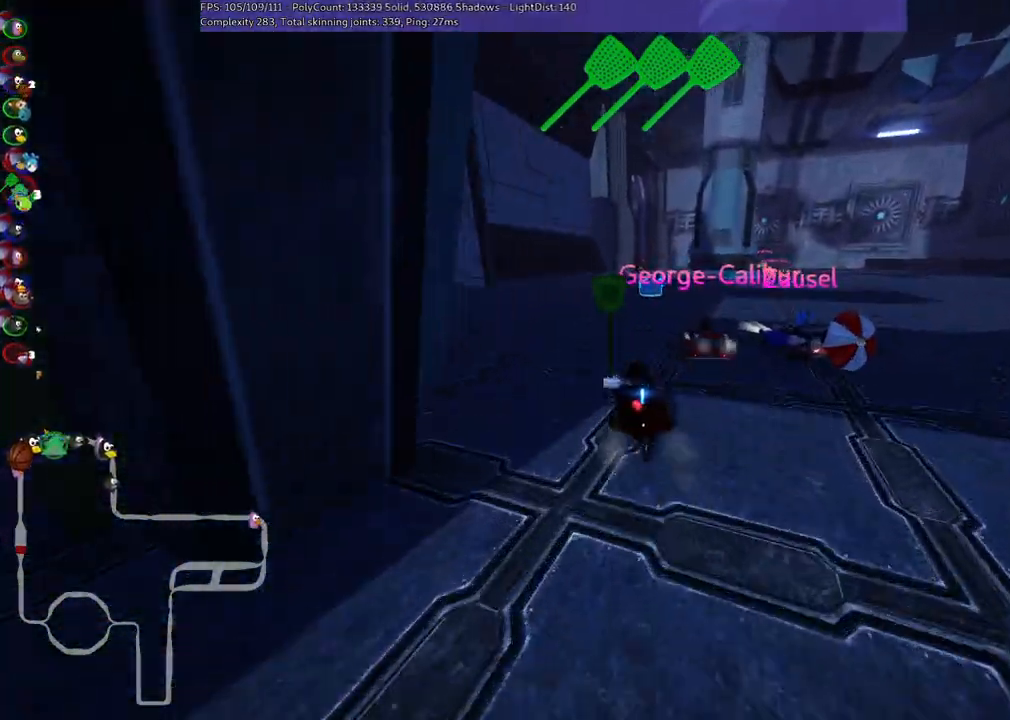
{"keys": ["right", "up"], "events": [[50, "left", "up"], [250, "right", "down"]]}
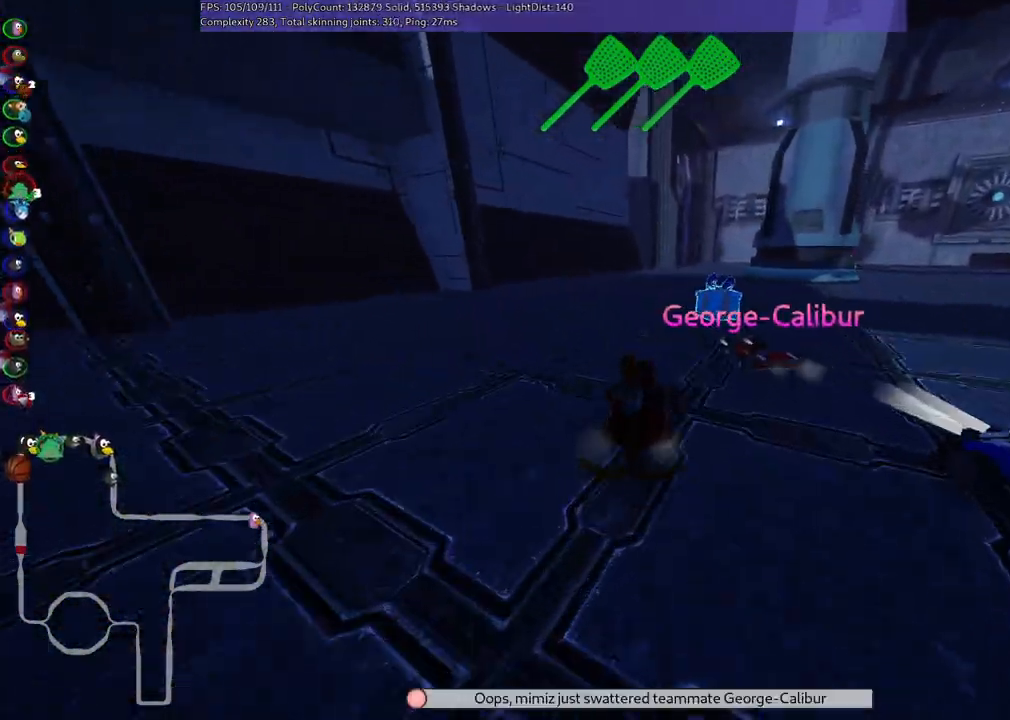
{"keys": ["left", "up"], "events": [[167, "right", "up"], [500, "left", "down"]]}
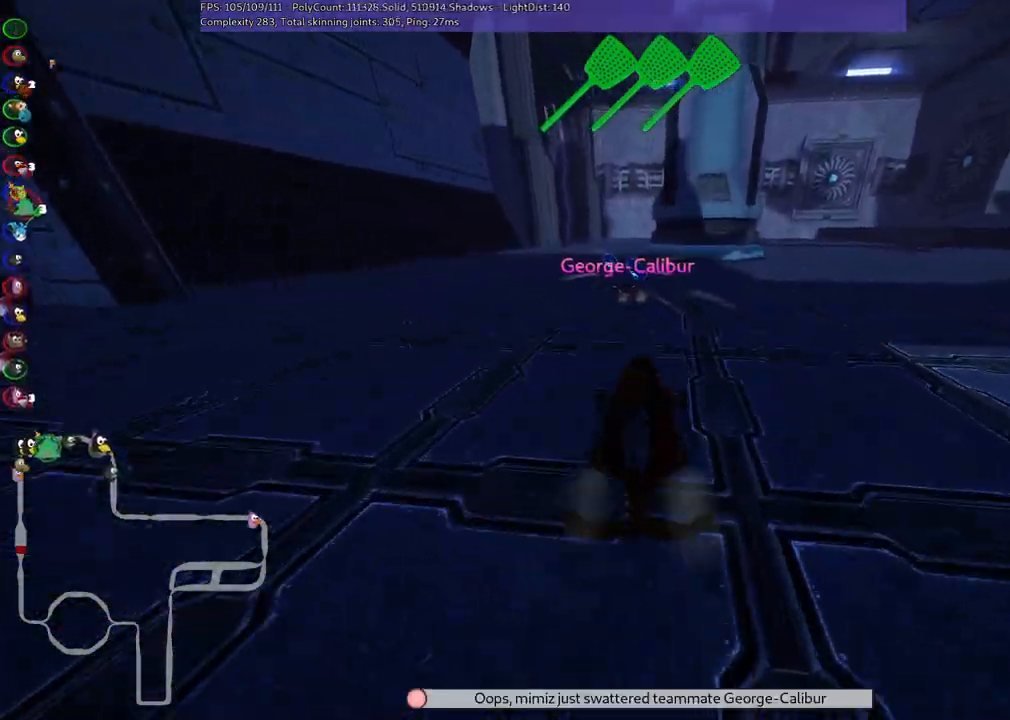
{"keys": ["up"], "events": [[183, "left", "up"]]}
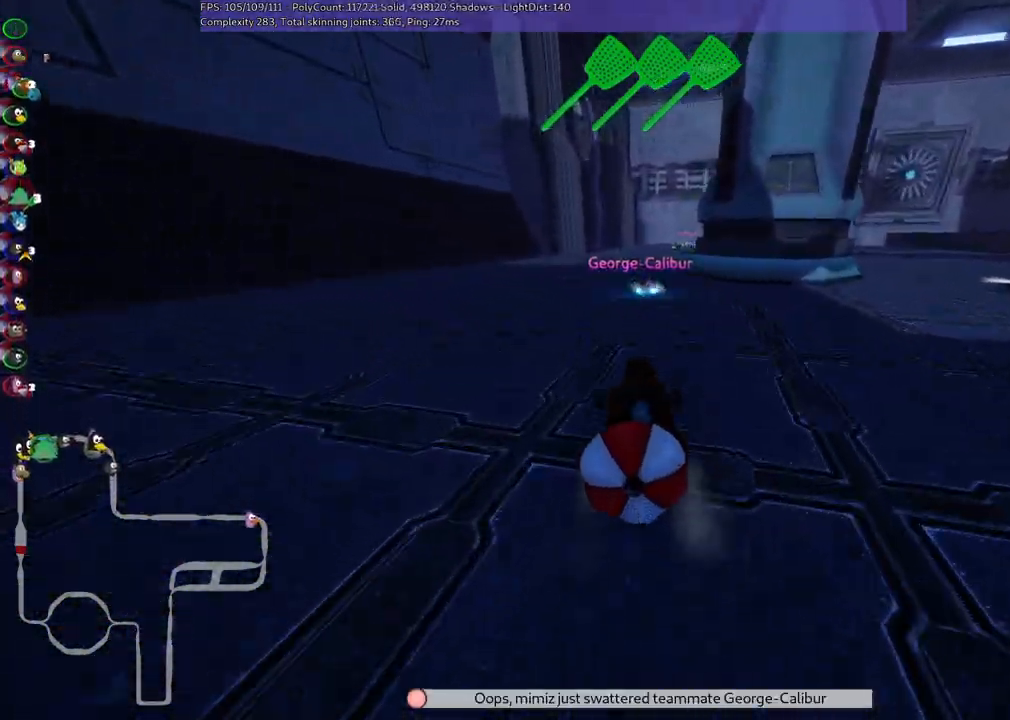
{"keys": ["space", "up"], "events": [[333, "space", "down"]]}
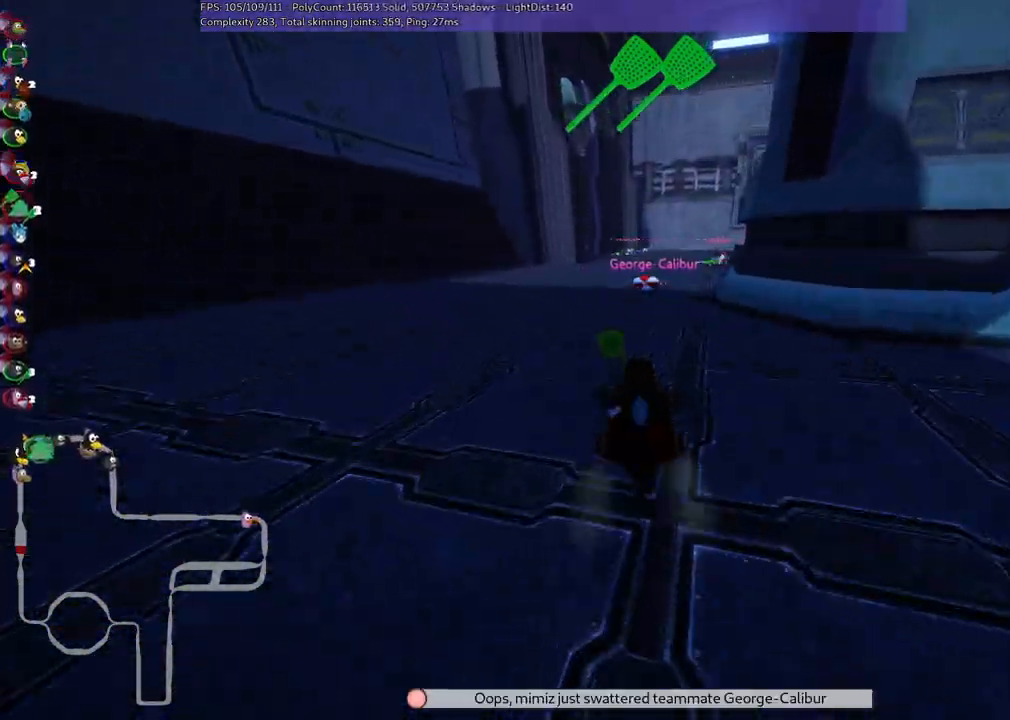
{"keys": ["left", "m", "n", "up"], "events": [[33, "space", "up"], [300, "right", "down"], [450, "right", "up"], [483, "left", "down"], [483, "m", "down"], [483, "n", "down"]]}
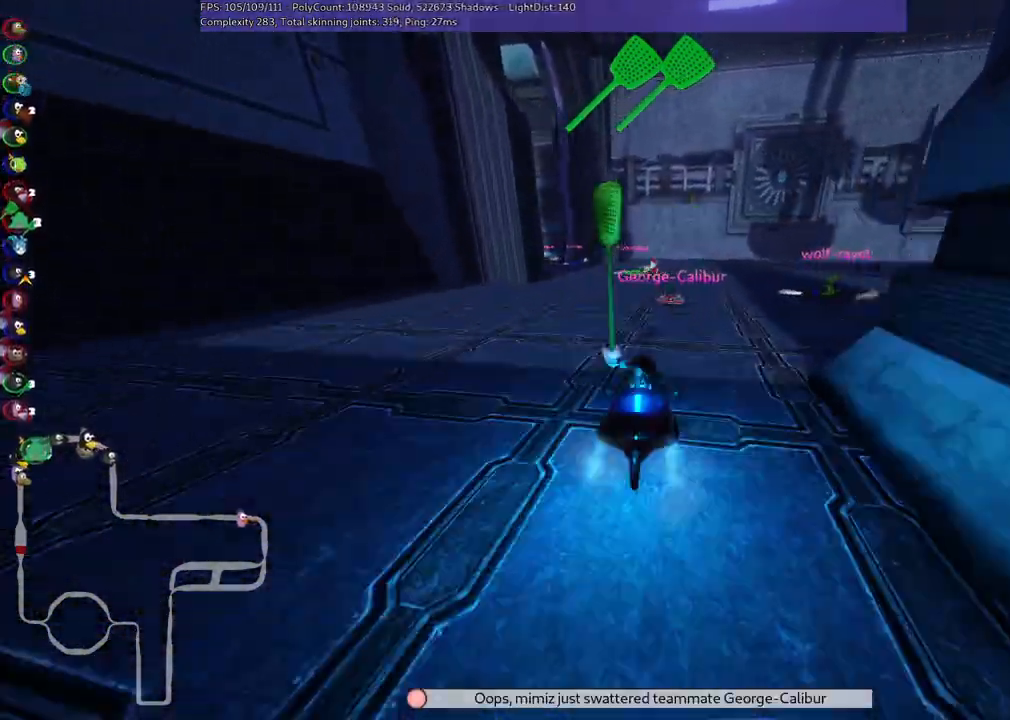
{"keys": ["m", "right", "up"], "events": [[83, "right", "down"], [133, "left", "up"], [217, "n", "up"], [267, "left", "down"], [367, "left", "up"]]}
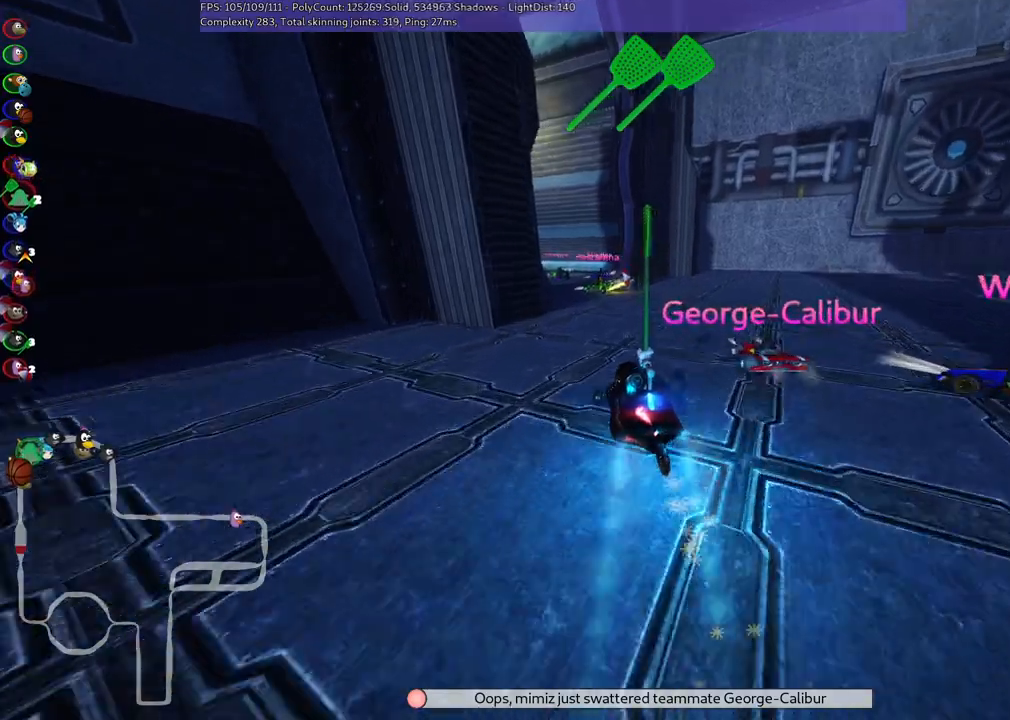
{"keys": ["left", "m", "right", "up"], "events": [[50, "left", "down"]]}
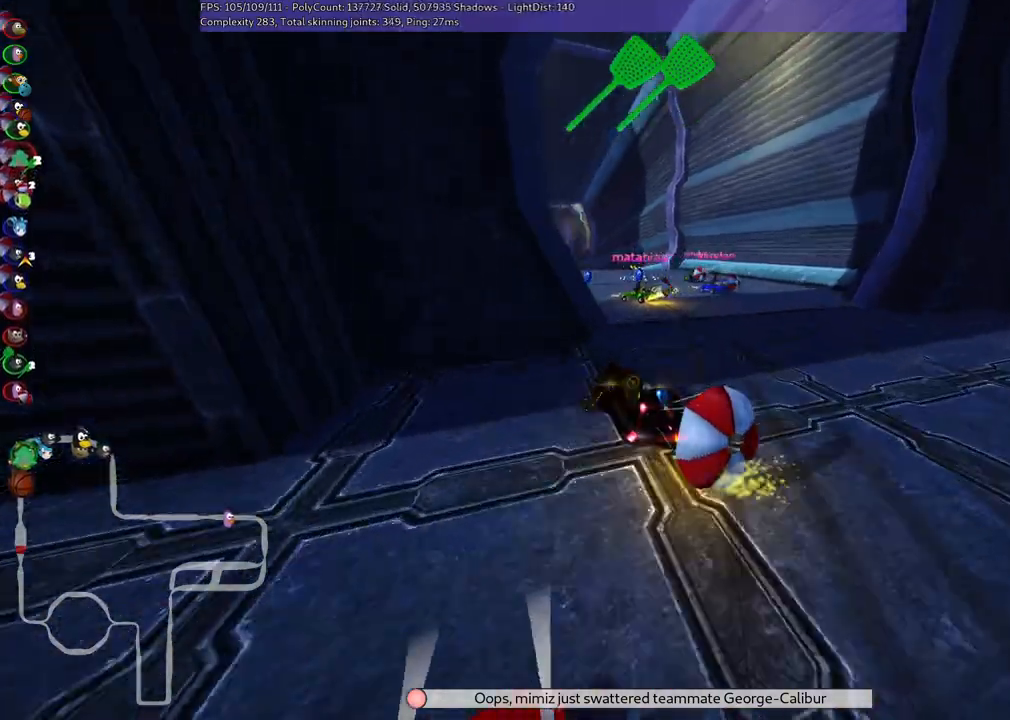
{"keys": ["up"], "events": [[17, "right", "up"], [117, "left", "up"], [167, "m", "up"], [317, "space", "down"], [400, "space", "up"]]}
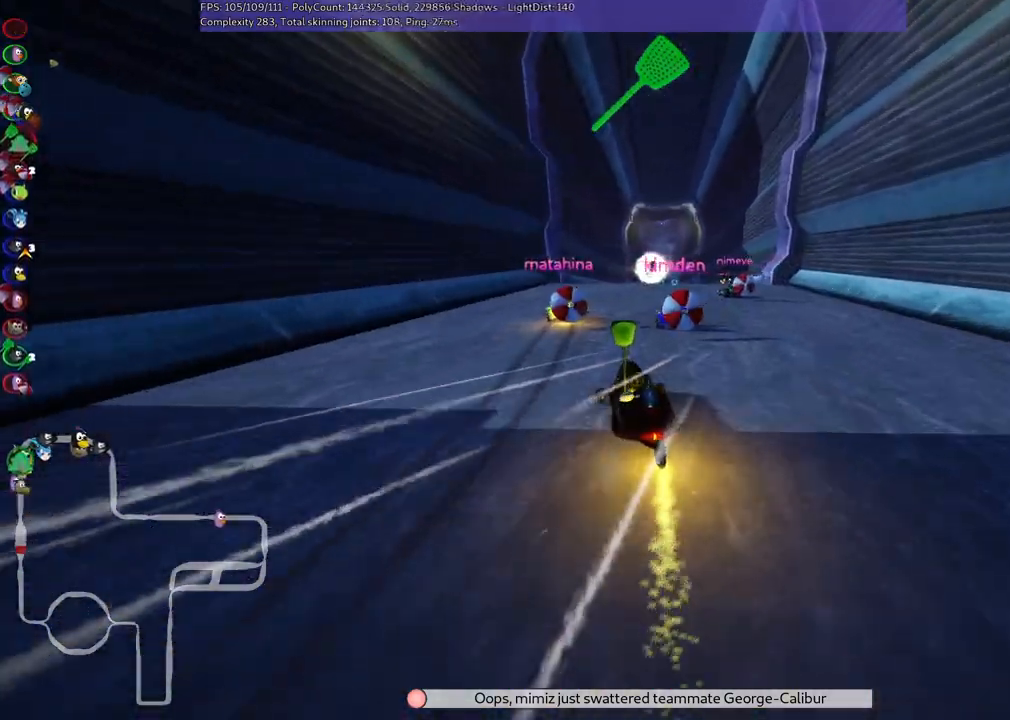
{"keys": ["up"], "events": [[83, "right", "down"], [283, "right", "up"]]}
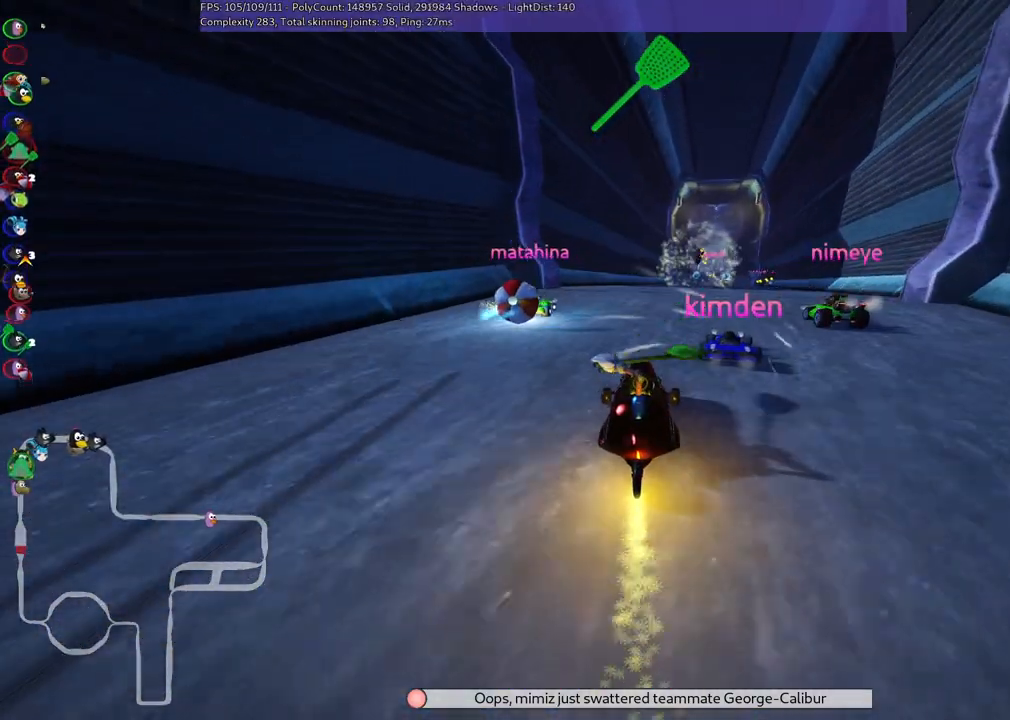
{"keys": ["left", "m", "up"], "events": [[17, "right", "down"], [150, "m", "down"], [250, "left", "down"], [300, "right", "up"]]}
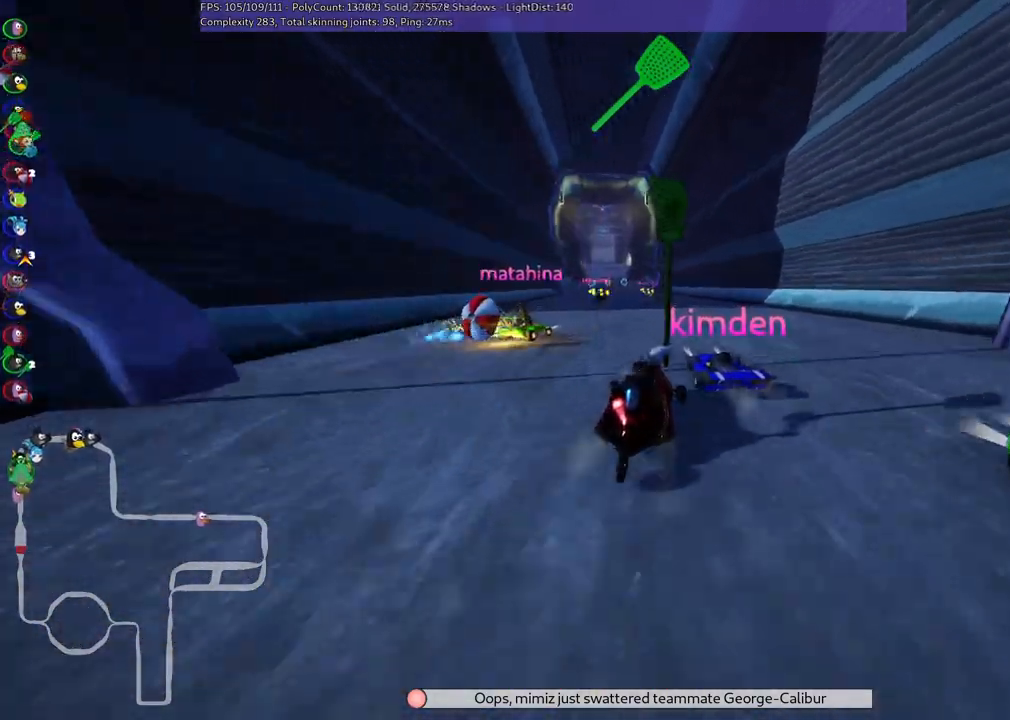
{"keys": ["left", "m", "up"], "events": []}
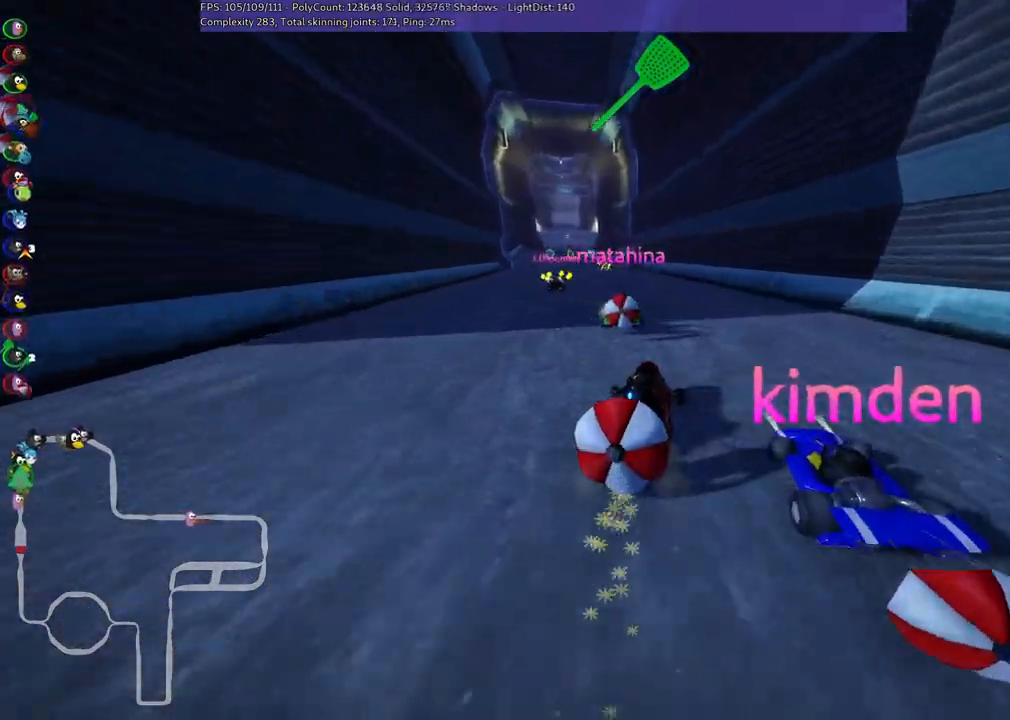
{"keys": ["left", "n", "up"], "events": [[150, "space", "down"], [300, "m", "up"], [300, "space", "up"], [400, "n", "down"]]}
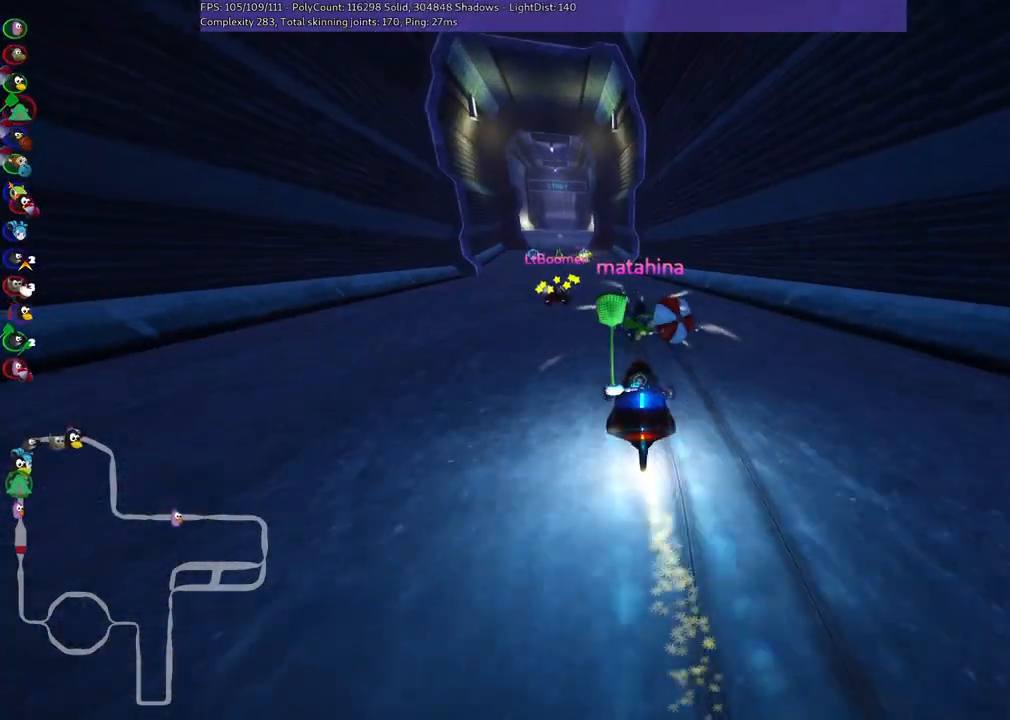
{"keys": ["right", "up"], "events": [[133, "n", "up"], [183, "left", "up"], [450, "right", "down"]]}
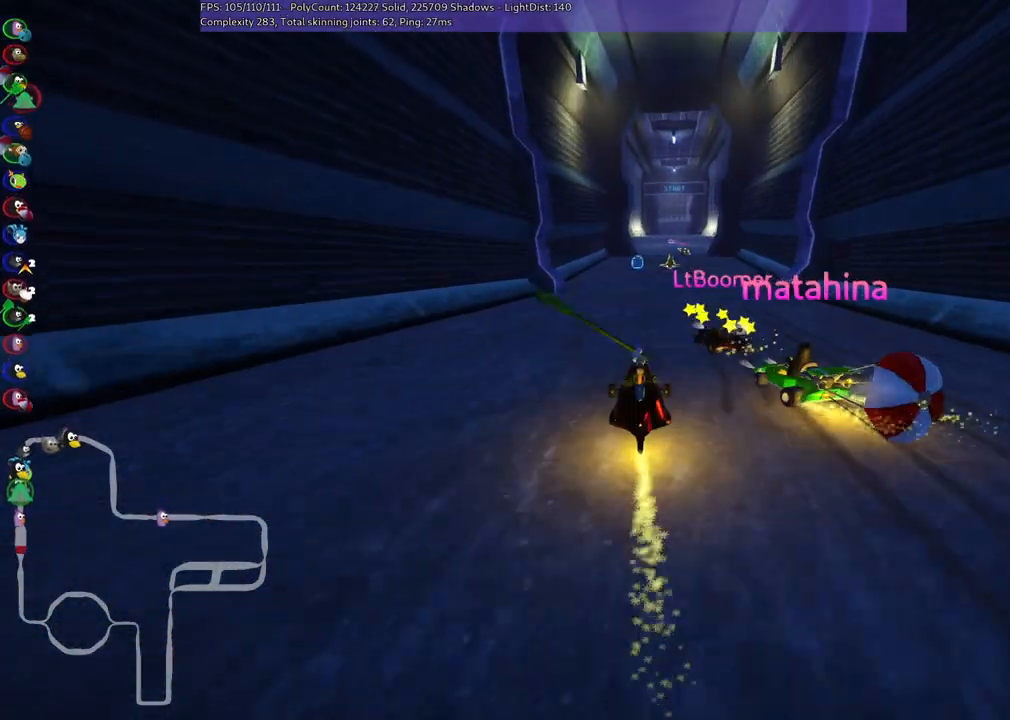
{"keys": ["left", "up"], "events": [[100, "right", "up"], [333, "left", "down"]]}
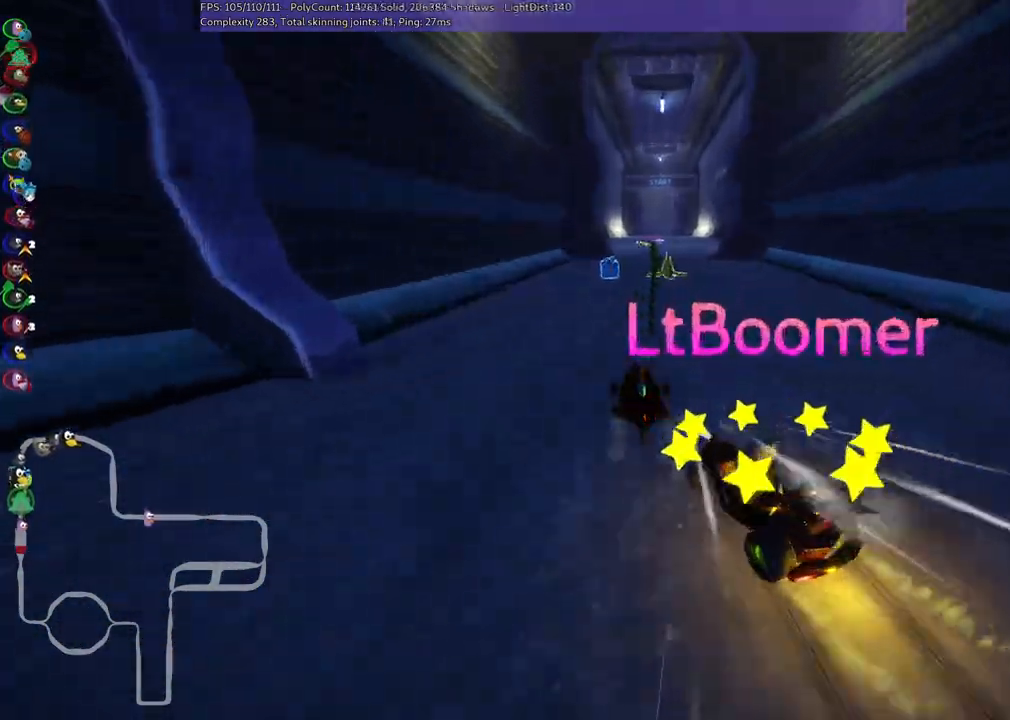
{"keys": ["right", "up"], "events": [[17, "left", "up"], [267, "m", "down"], [317, "right", "down"], [400, "m", "up"]]}
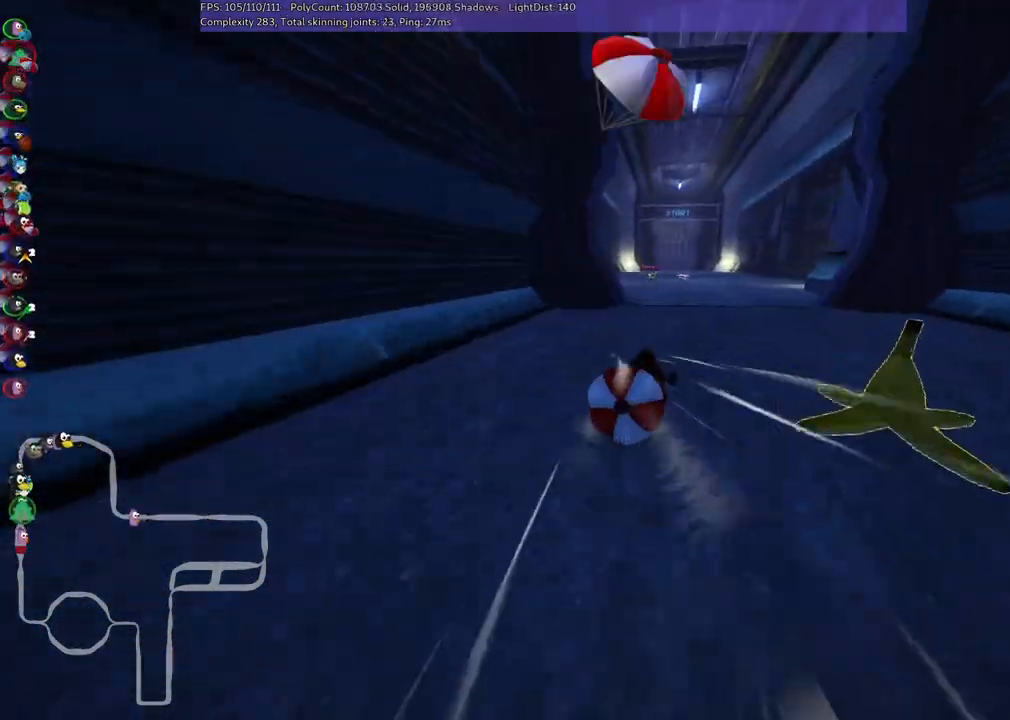
{"keys": ["left", "up"], "events": [[50, "right", "up"], [183, "m", "down"], [233, "left", "down"], [283, "m", "up"], [333, "left", "up"], [333, "up", "up"], [417, "down", "down"], [417, "left", "down"], [433, "up", "down"], [467, "down", "up"]]}
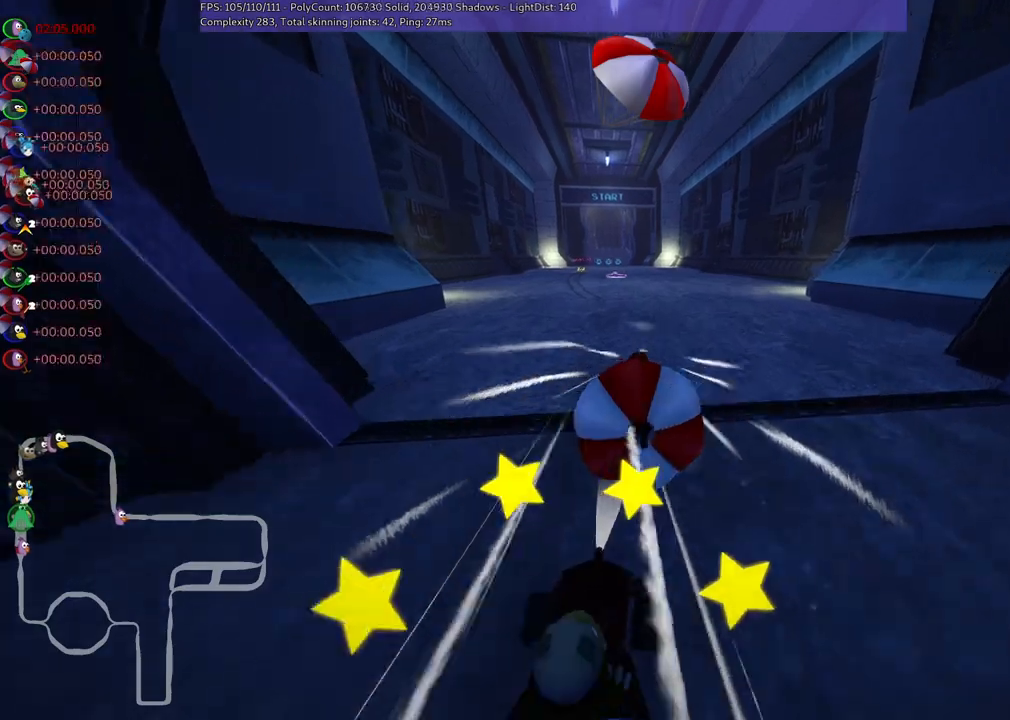
{"keys": ["down"], "events": [[17, "left", "up"], [167, "up", "up"], [217, "down", "down"]]}
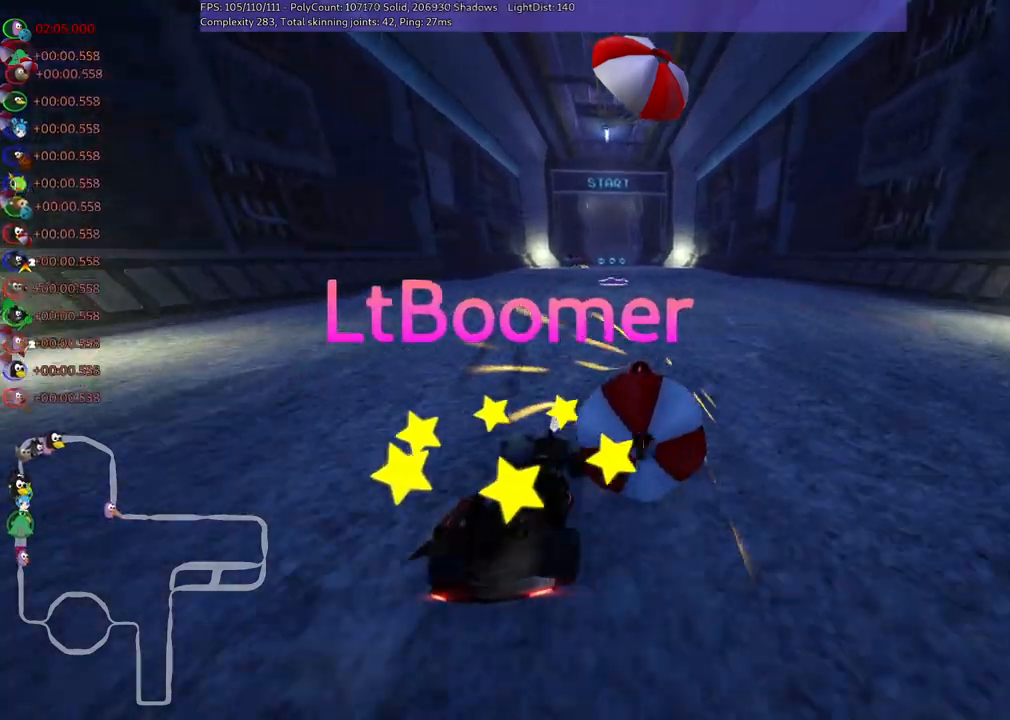
{"keys": ["right", "up"], "events": [[333, "down", "up"], [333, "right", "down"], [333, "up", "down"]]}
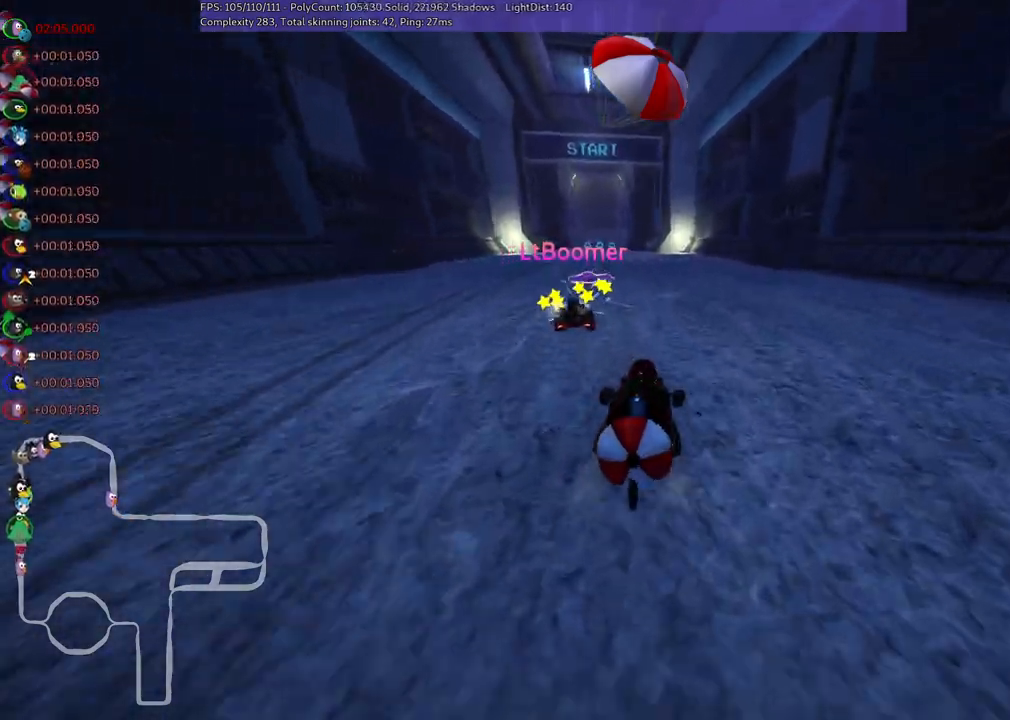
{"keys": ["m", "right", "up"], "events": [[117, "right", "up"], [200, "left", "down"], [200, "m", "down"], [483, "left", "up"], [483, "right", "down"]]}
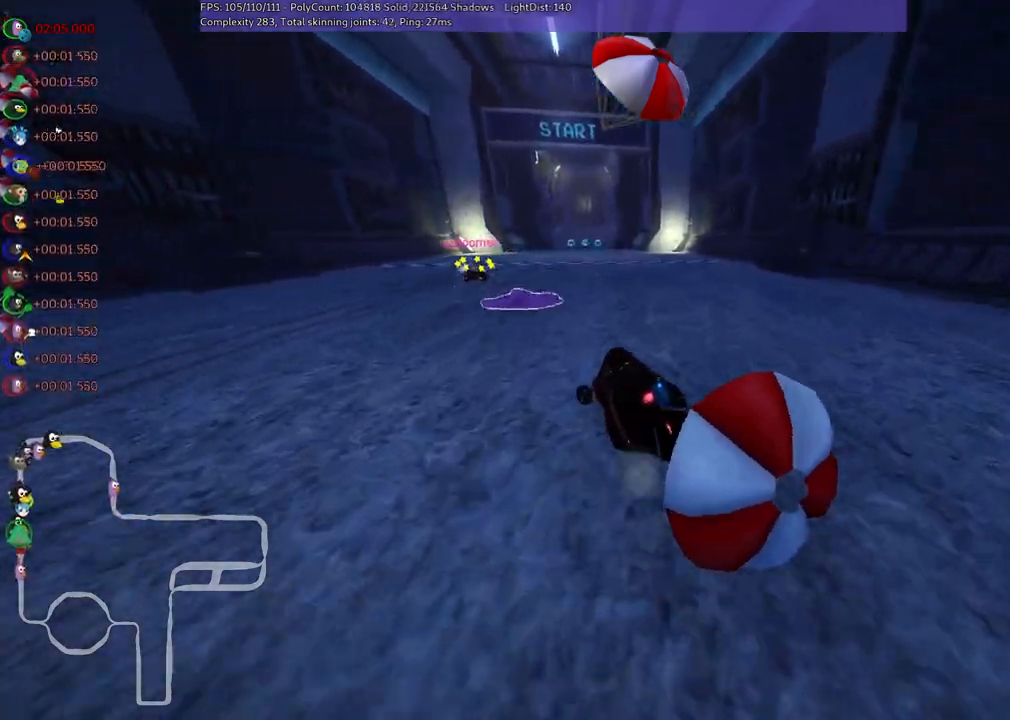
{"keys": ["down"], "events": [[167, "m", "up"], [217, "space", "down"], [267, "right", "up"], [367, "down", "down"], [367, "space", "up"], [417, "up", "up"]]}
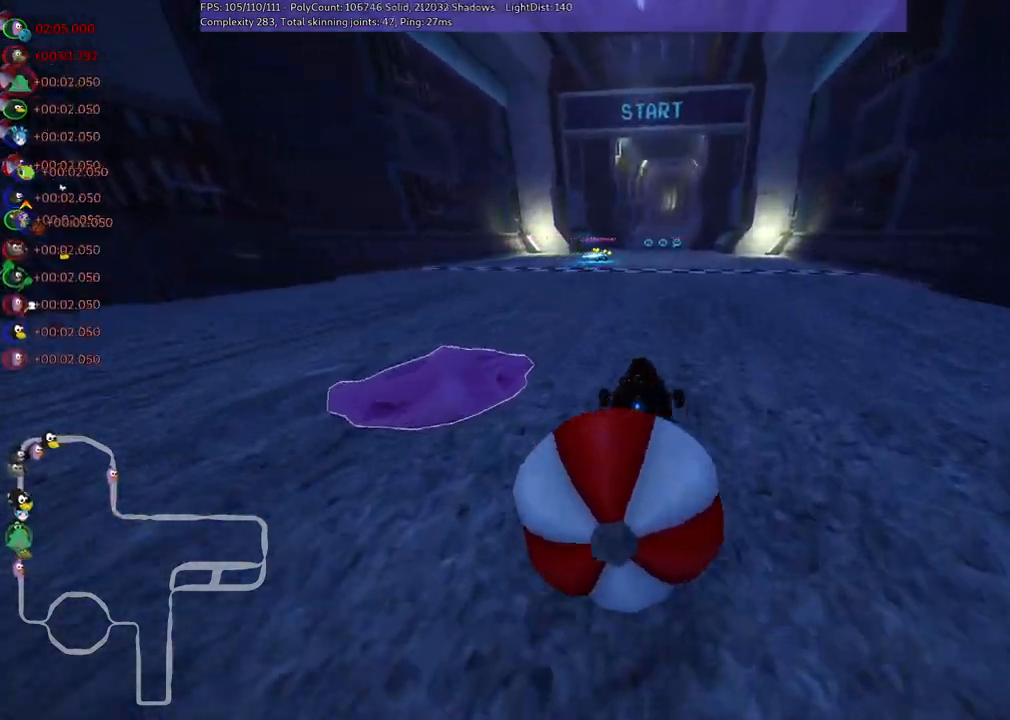
{"keys": ["down", "left", "up"], "events": [[200, "down", "up"], [200, "up", "down"], [300, "left", "down"], [333, "down", "down"]]}
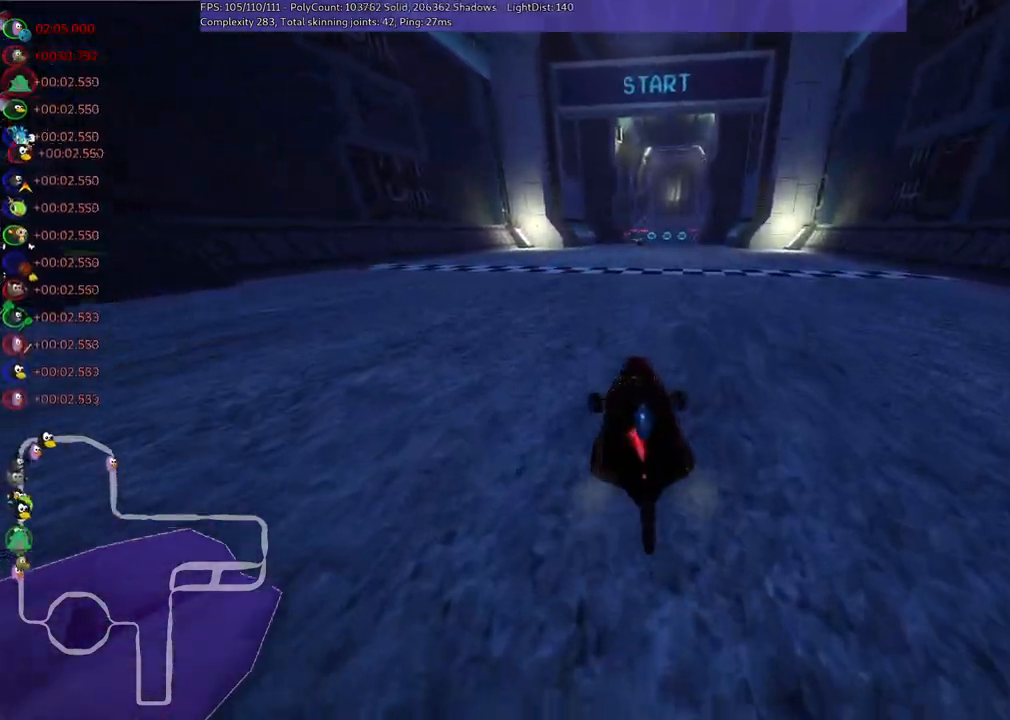
{"keys": ["up"], "events": [[117, "down", "up"], [167, "left", "up"]]}